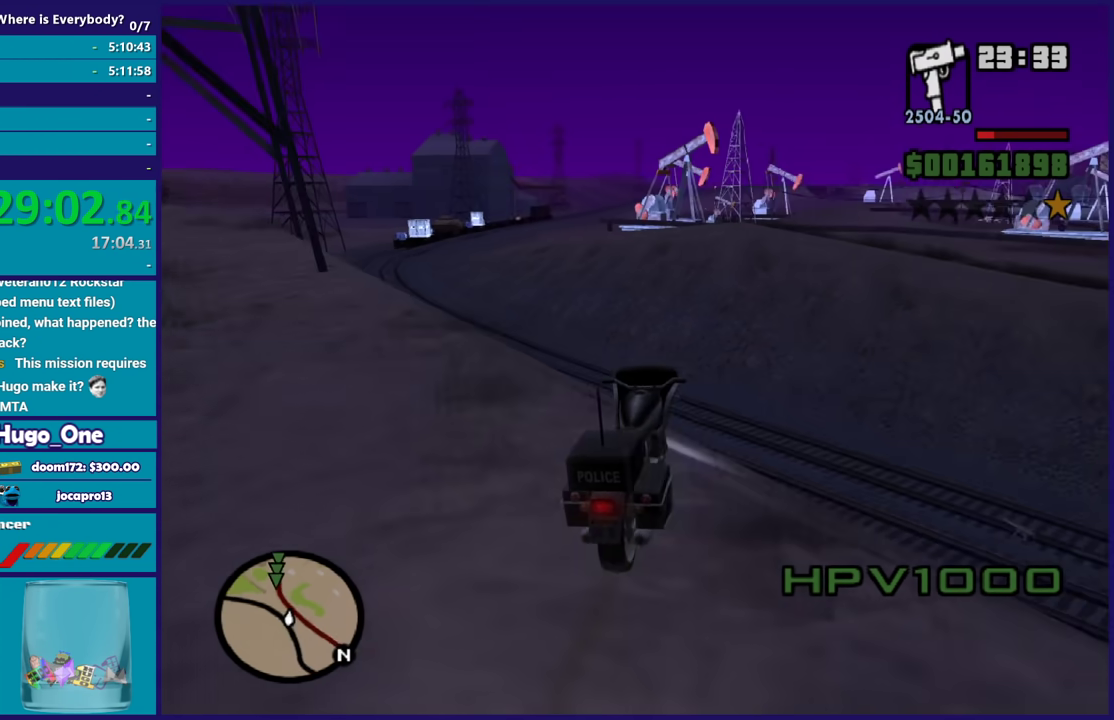
Gameplay with a controller (Xbox layout); each line is a JSON object with the inputs held at the frame after it. "events" lists button and stick changes between this image and that frame as [ms after this image, input, new state], when the widget could be followed in between.
{"buttons": ["L2"], "left_stick": "left", "right_stick": "down-left", "events": [[167, "left_stick", "center"], [300, "R2", "up"], [367, "L2", "down"], [367, "left_stick", "left"]]}
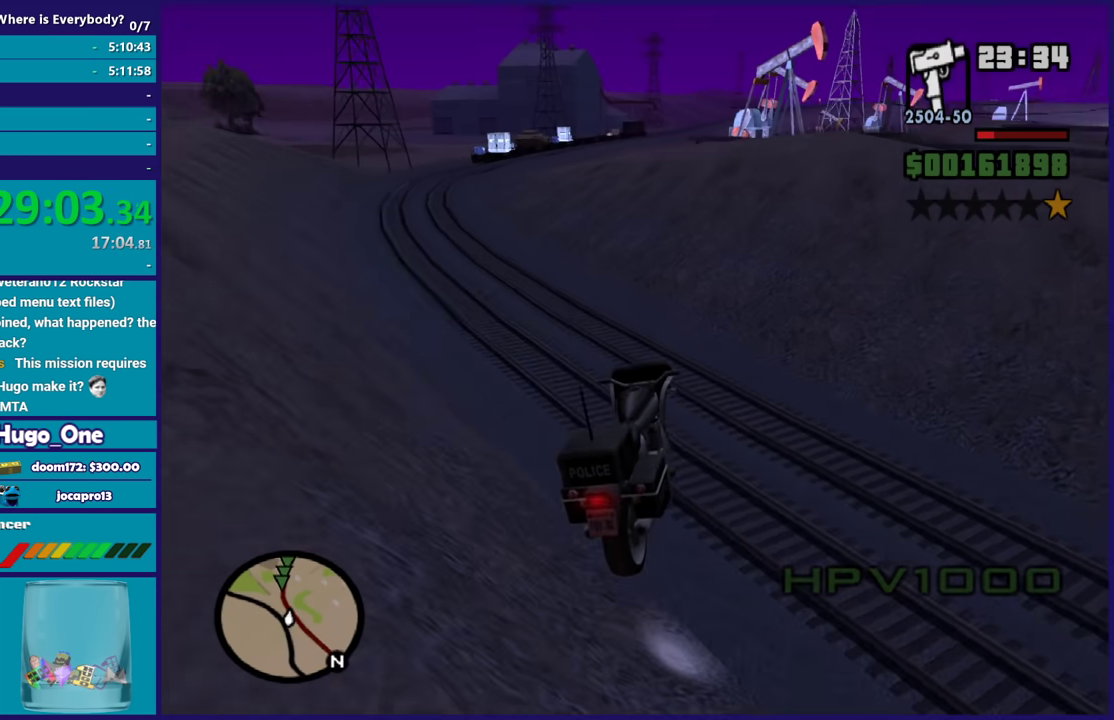
{"buttons": [], "left_stick": "left", "right_stick": "left", "events": [[34, "right_stick", "left"], [134, "right_stick", "down-left"], [167, "L2", "up"], [334, "right_stick", "up"], [434, "right_stick", "left"]]}
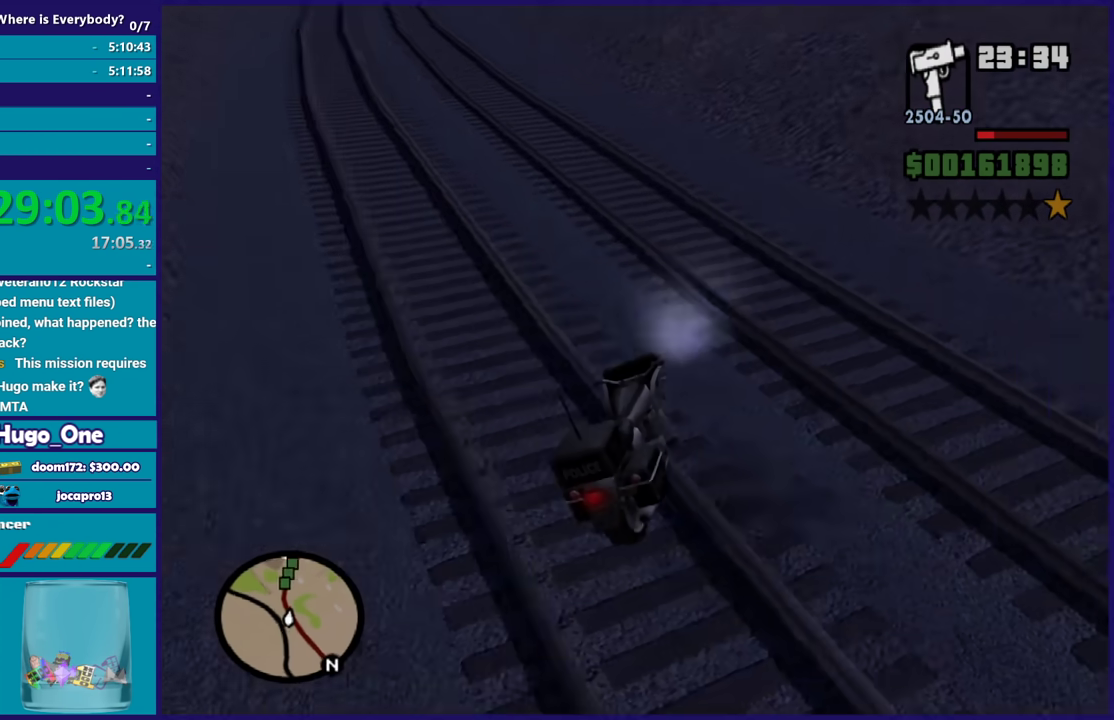
{"buttons": ["R2"], "left_stick": "left", "right_stick": "left", "events": [[100, "right_stick", "center"], [167, "right_stick", "left"], [233, "right_stick", "down-left"], [467, "R2", "down"], [467, "right_stick", "left"]]}
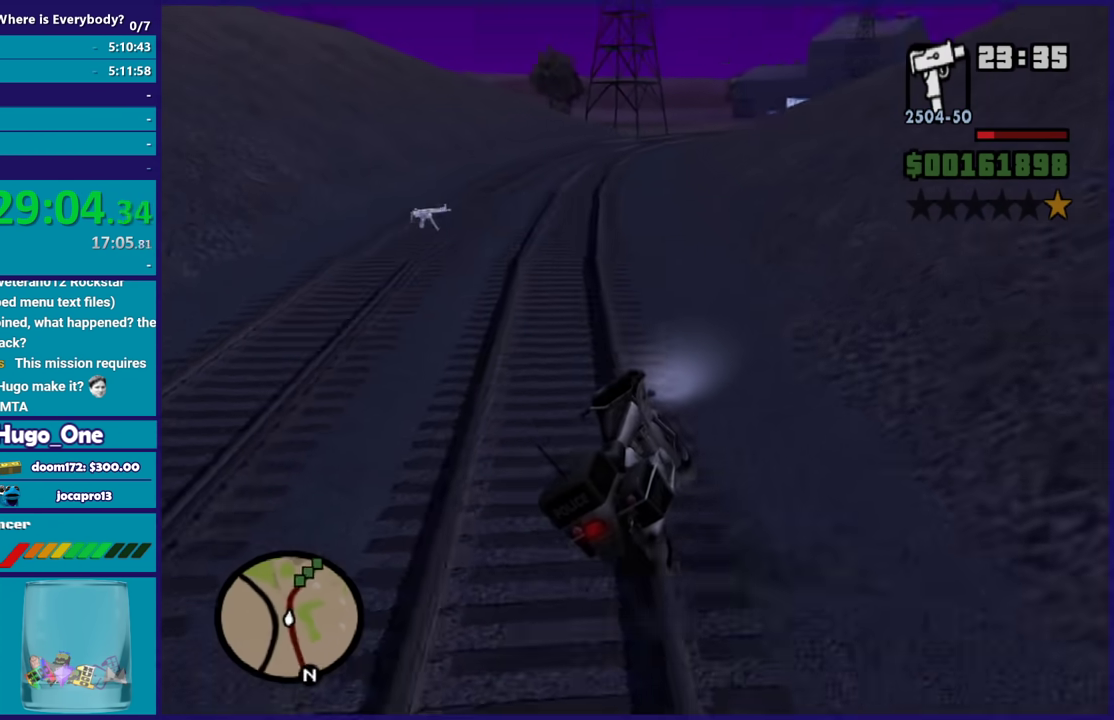
{"buttons": ["R2"], "left_stick": "down", "right_stick": "center"}
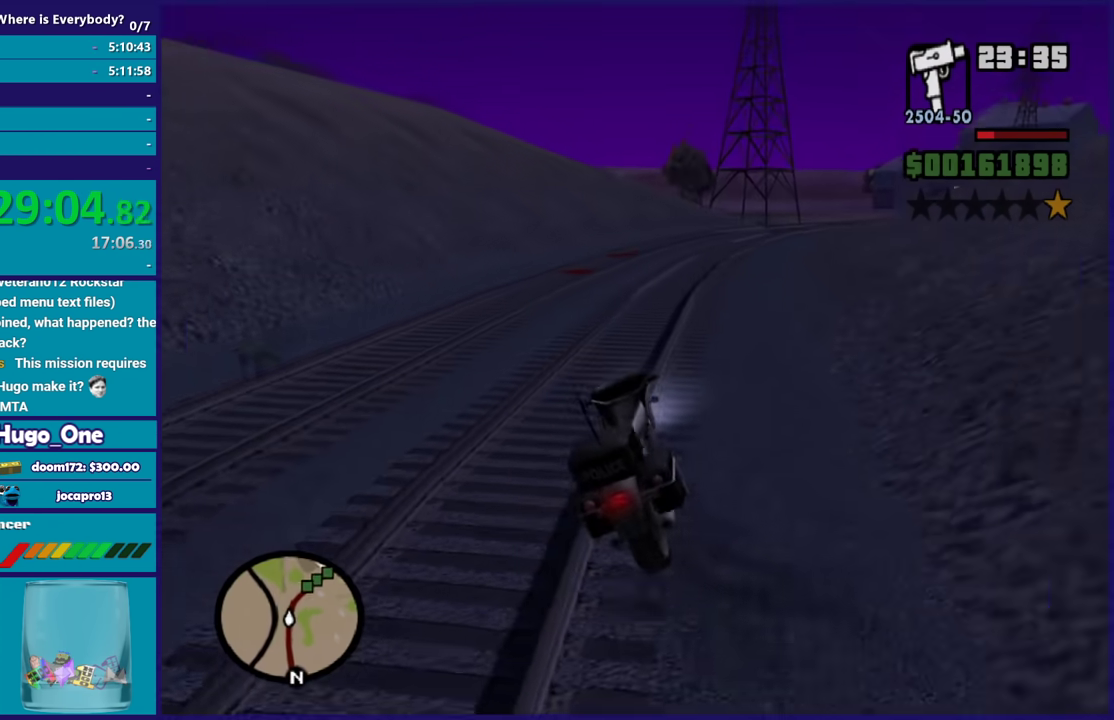
{"buttons": [], "left_stick": "center", "right_stick": "center"}
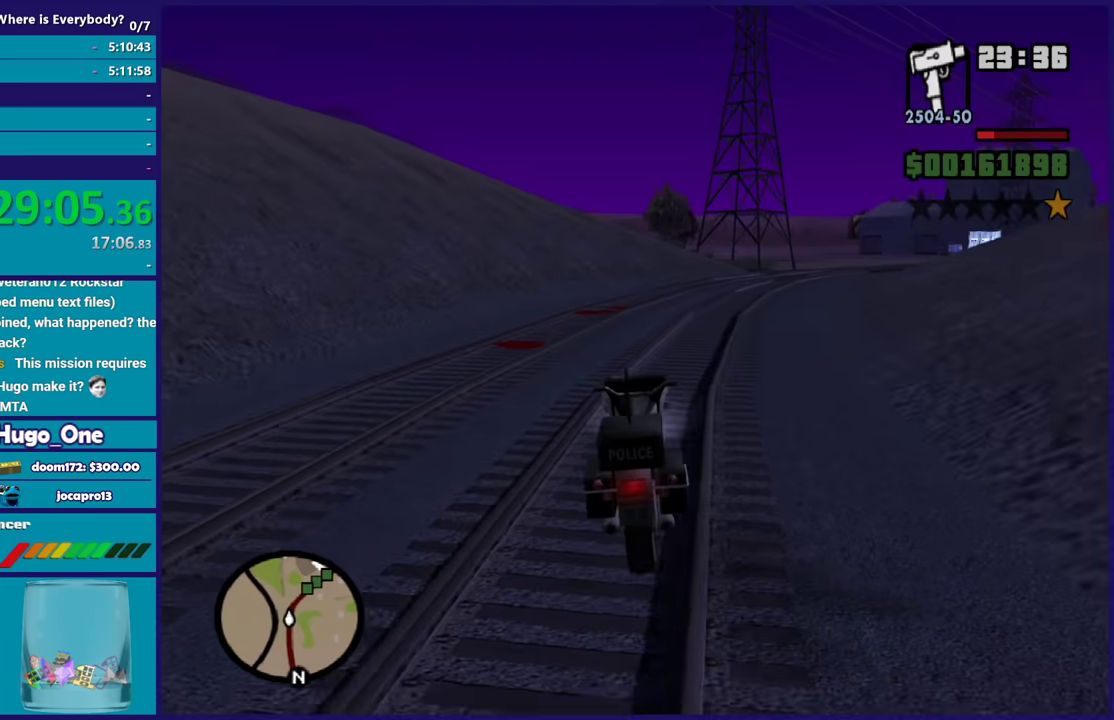
{"buttons": [], "left_stick": "center", "right_stick": "center", "events": []}
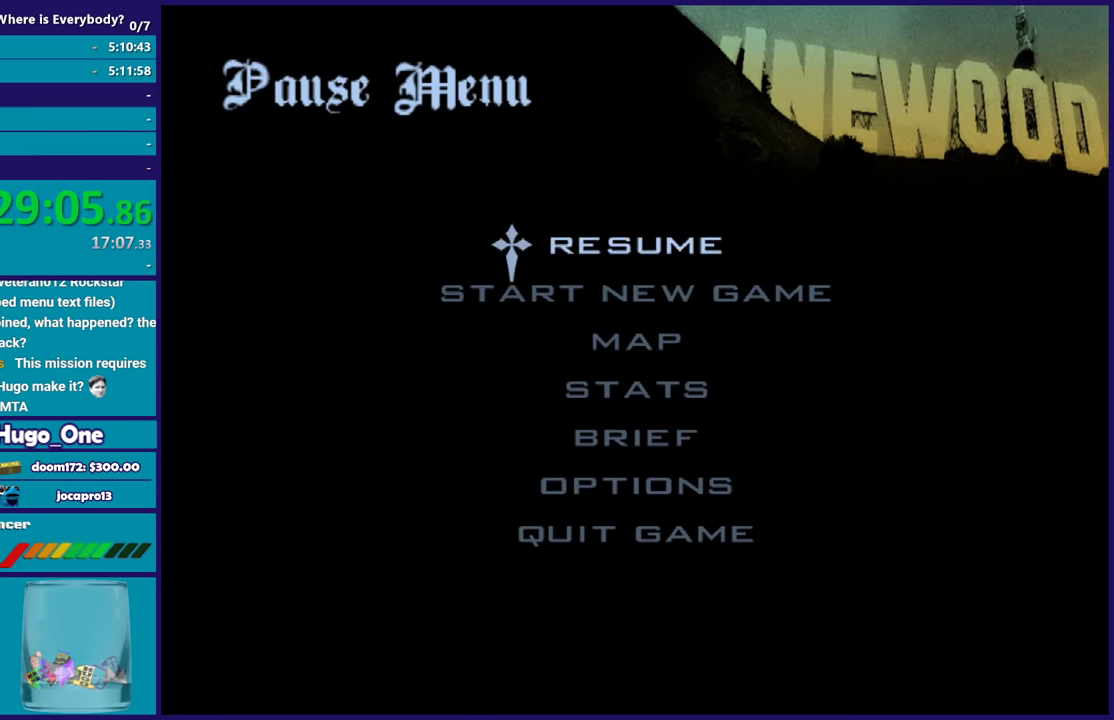
{"buttons": ["B"], "left_stick": "center", "right_stick": "center", "events": [[200, "DPAD_DOWN", "down"], [267, "DPAD_DOWN", "up"], [367, "DPAD_DOWN", "down"], [434, "DPAD_DOWN", "up"], [500, "B", "down"]]}
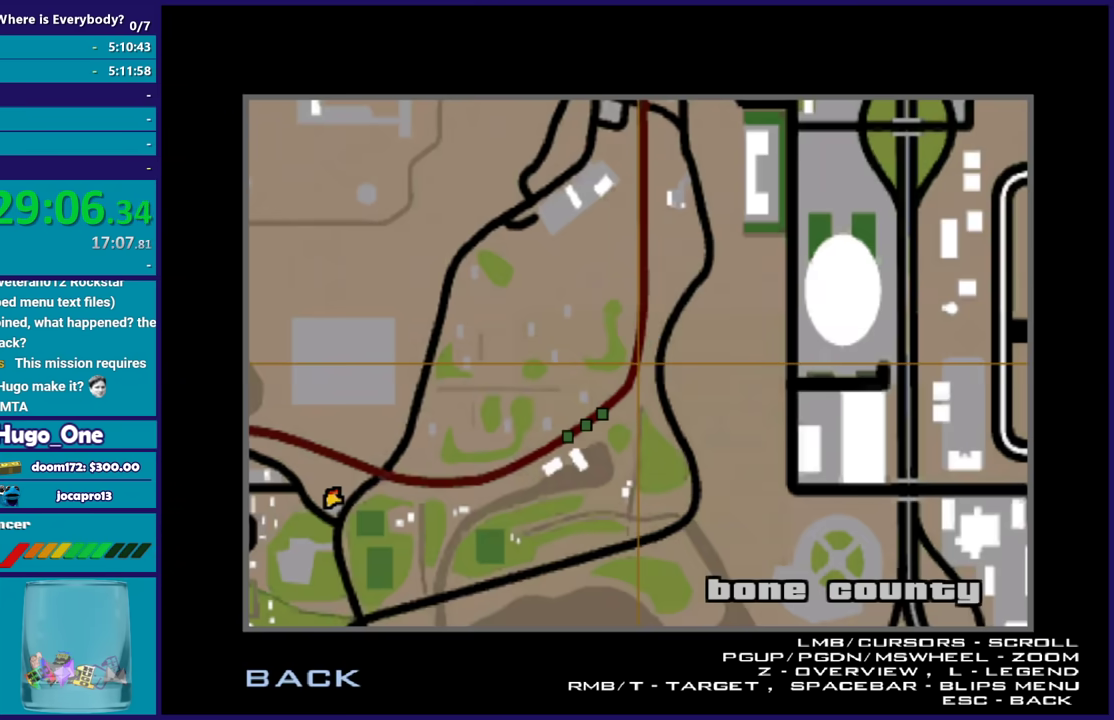
{"buttons": [], "left_stick": "up-right", "right_stick": "center", "events": [[134, "B", "up"], [501, "left_stick", "up-right"]]}
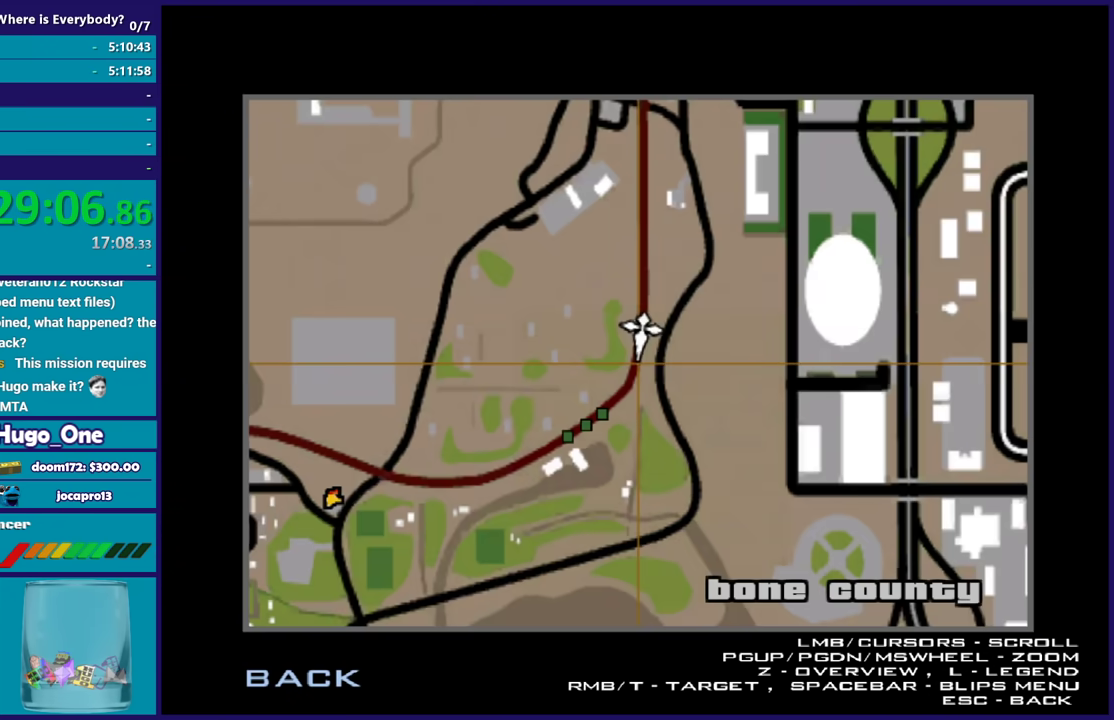
{"buttons": [], "left_stick": "left", "right_stick": "center", "events": [[200, "left_stick", "left"], [267, "left_stick", "down-left"], [400, "left_stick", "left"]]}
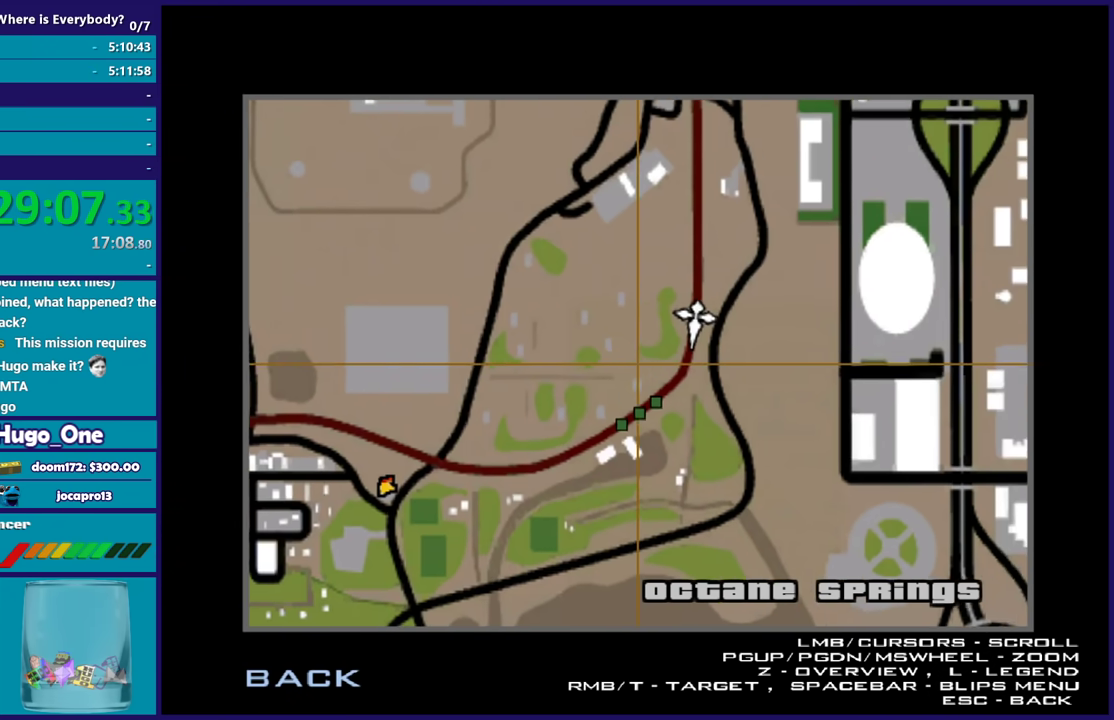
{"buttons": [], "left_stick": "center", "right_stick": "center", "events": [[200, "left_stick", "center"]]}
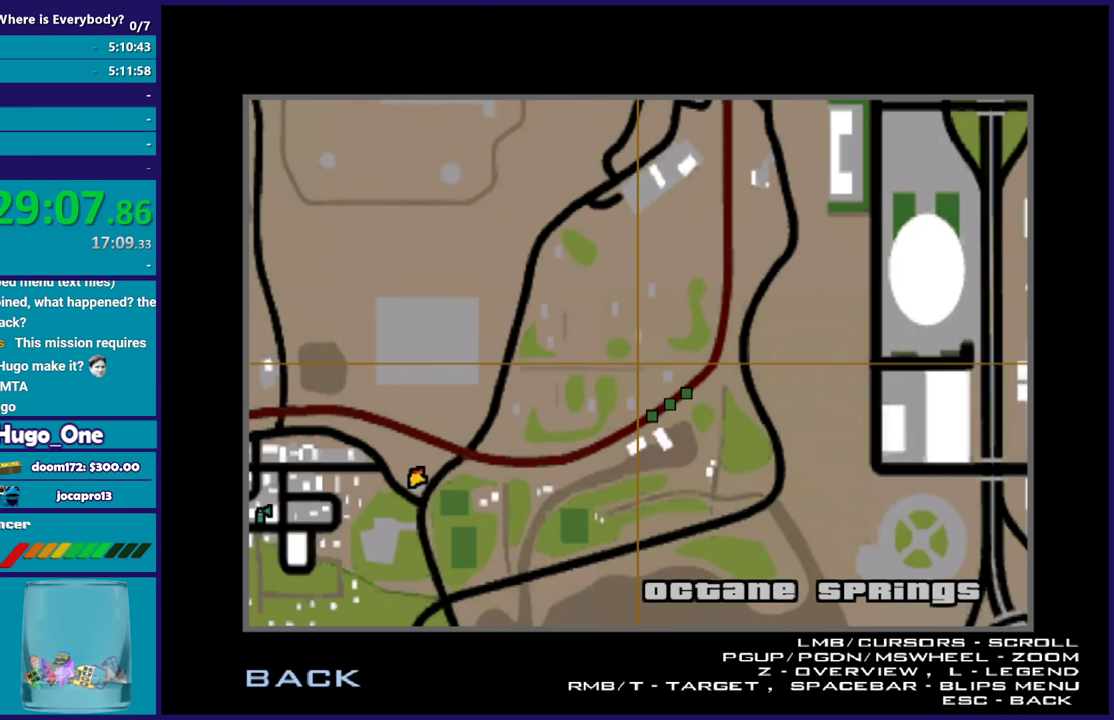
{"buttons": [], "left_stick": "center", "right_stick": "center", "events": []}
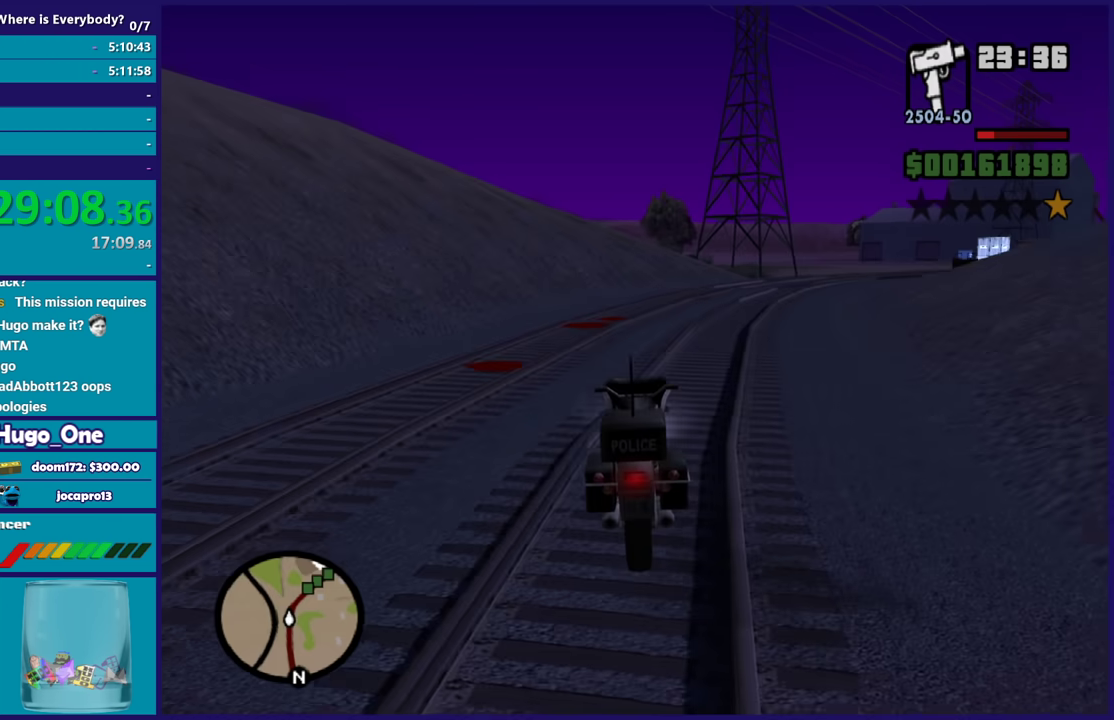
{"buttons": ["R2"], "left_stick": "center", "right_stick": "center", "events": [[167, "R2", "down"]]}
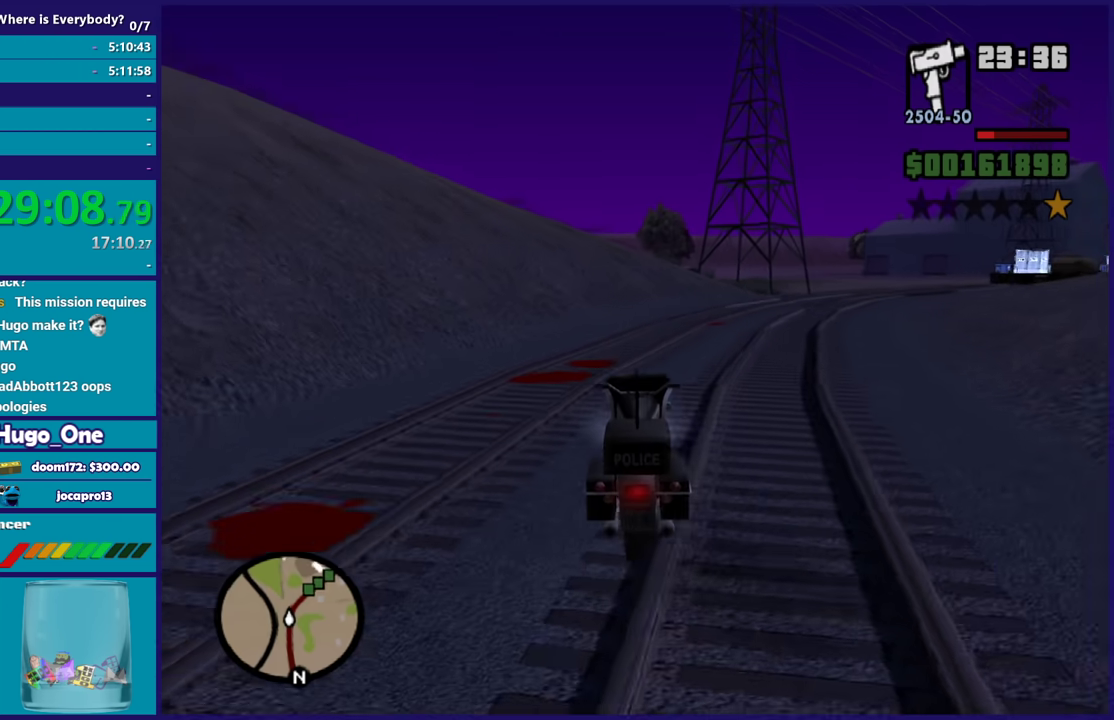
{"buttons": ["R2"], "left_stick": "up-right", "right_stick": "center", "events": [[234, "left_stick", "up-right"], [301, "right_stick", "down-left"], [434, "right_stick", "center"]]}
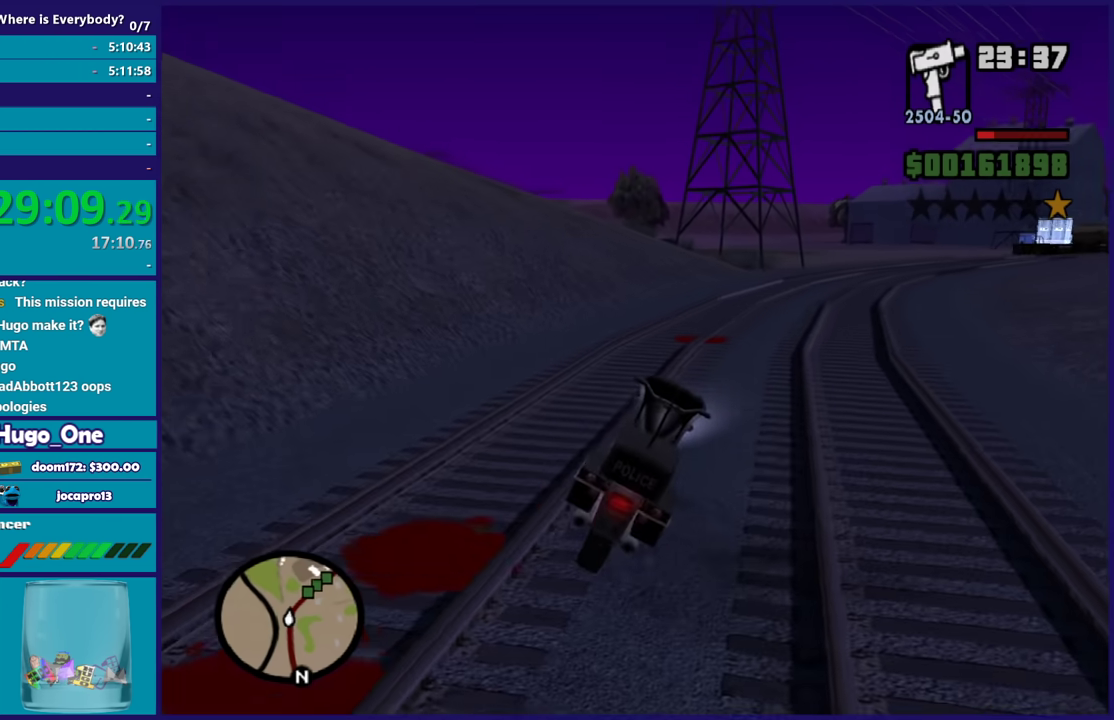
{"buttons": ["R2"], "left_stick": "up-left", "right_stick": "center", "events": [[100, "left_stick", "center"], [200, "right_stick", "down"], [267, "left_stick", "right"], [300, "right_stick", "down-left"], [434, "right_stick", "center"], [467, "left_stick", "up-left"]]}
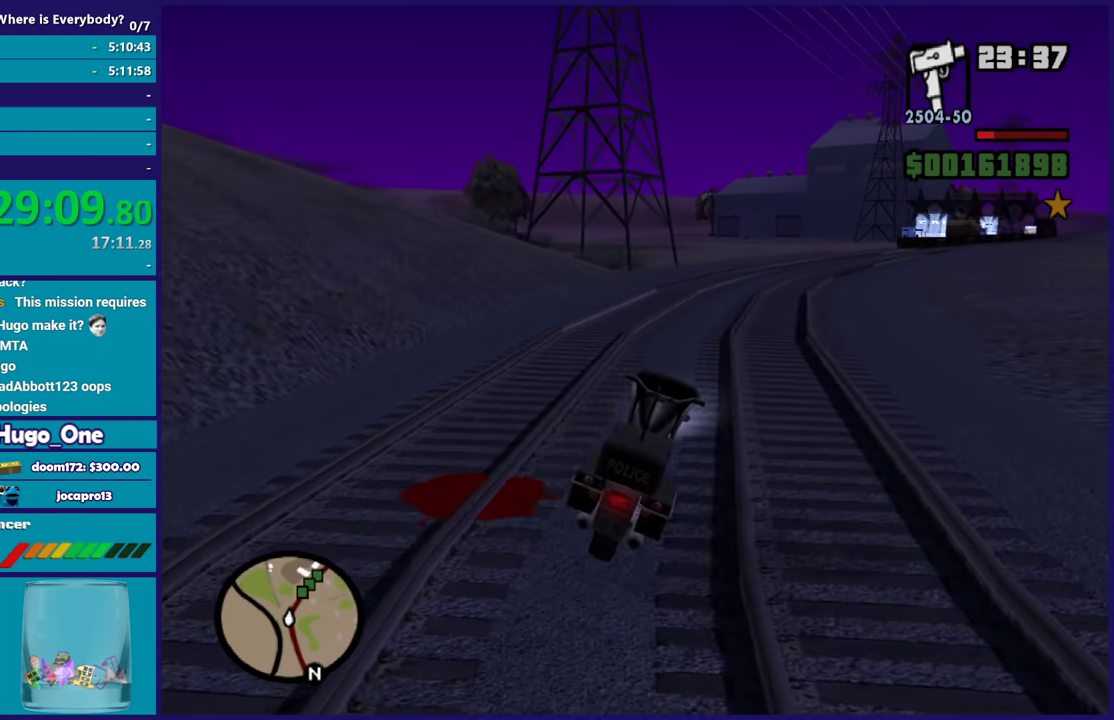
{"buttons": ["R2"], "left_stick": "up", "right_stick": "center", "events": [[201, "left_stick", "up"], [334, "left_stick", "right"], [401, "left_stick", "up"]]}
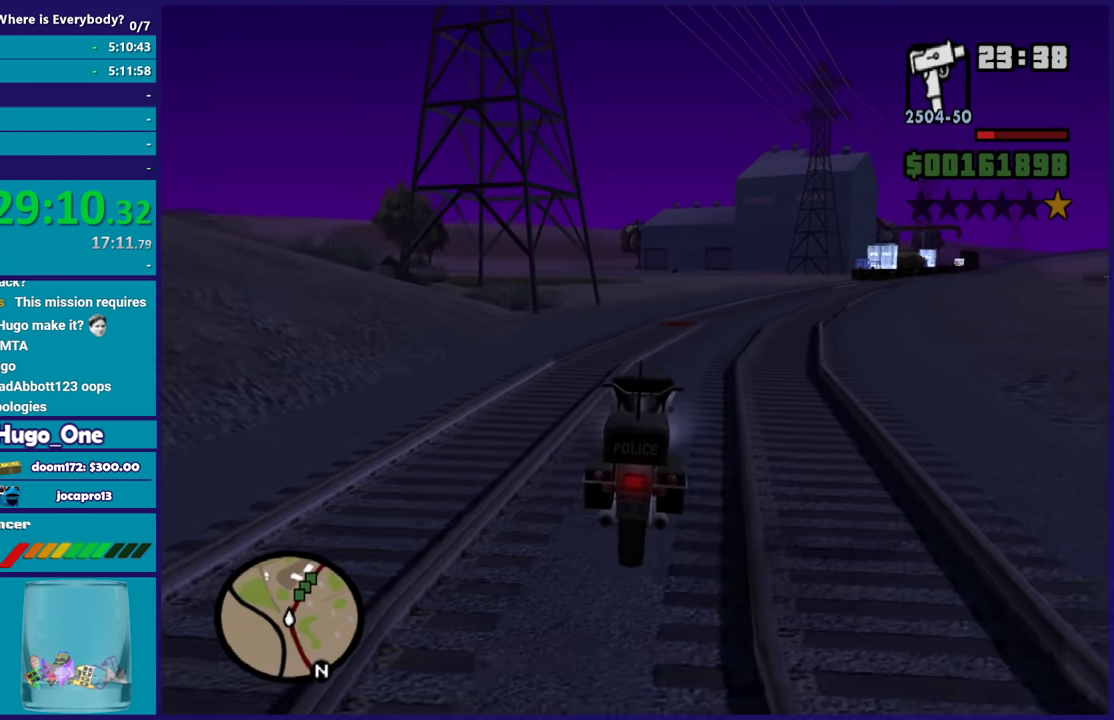
{"buttons": ["R2"], "left_stick": "center", "right_stick": "center", "events": [[100, "left_stick", "center"], [167, "left_stick", "up"], [234, "right_stick", "down-left"], [500, "left_stick", "center"], [500, "right_stick", "center"]]}
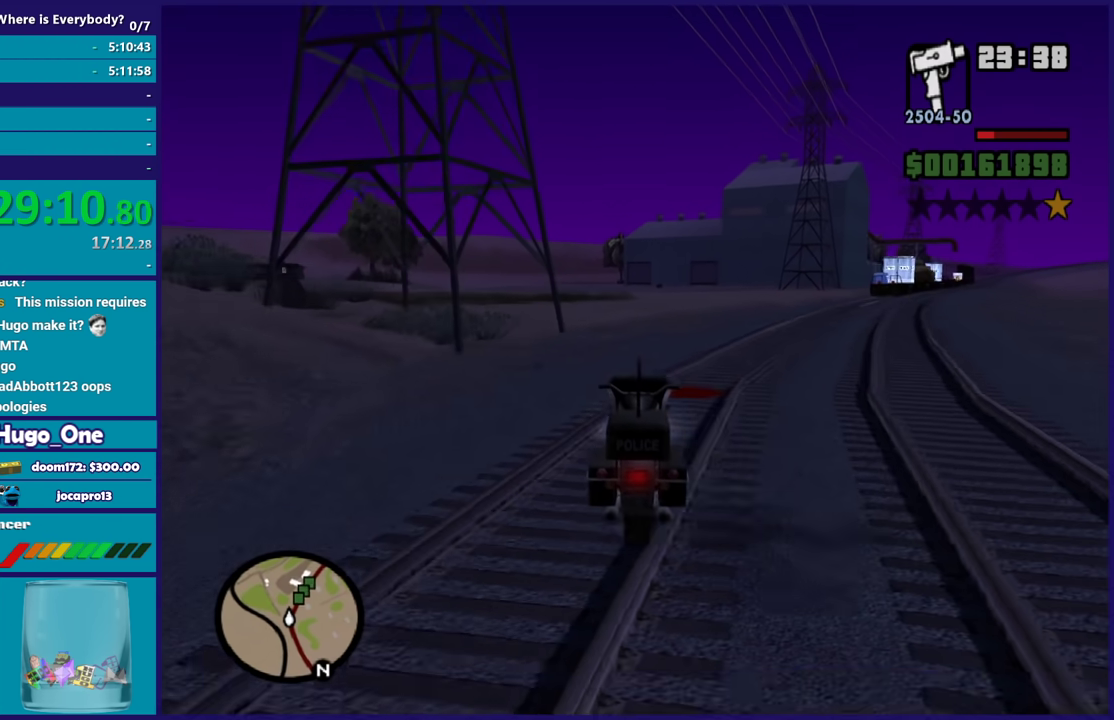
{"buttons": ["R2"], "left_stick": "up", "right_stick": "down-left", "events": [[167, "left_stick", "up-left"], [167, "right_stick", "down-left"], [434, "left_stick", "up"]]}
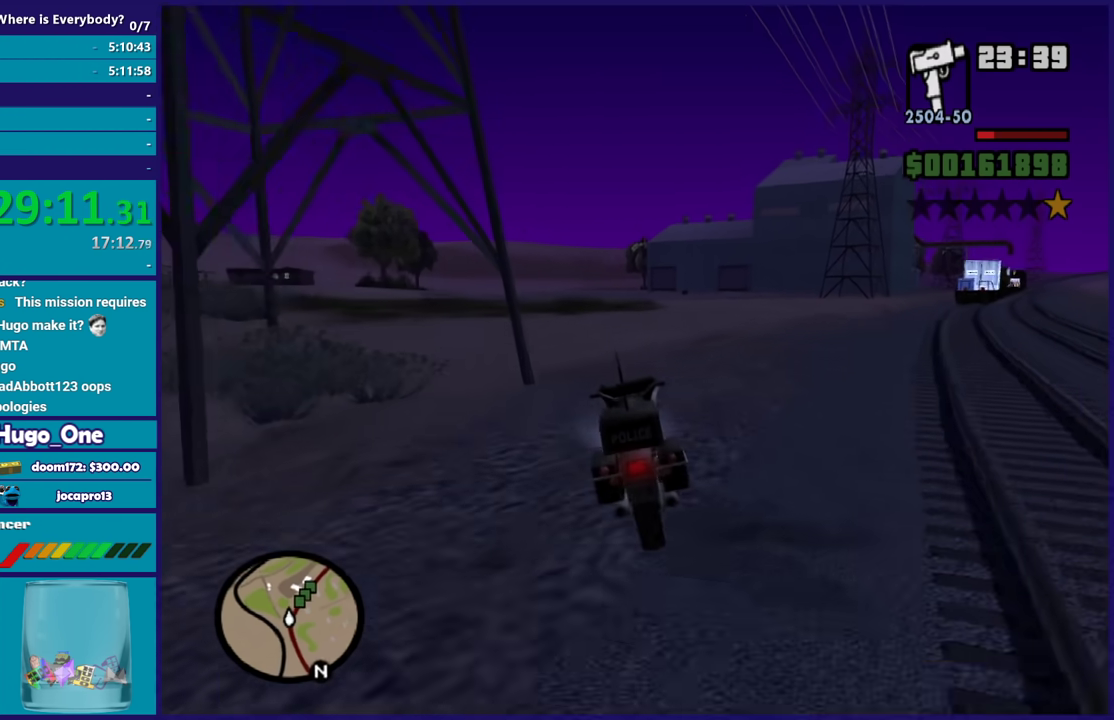
{"buttons": ["R2"], "left_stick": "up", "right_stick": "down-left", "events": [[33, "left_stick", "up-left"], [200, "left_stick", "up"], [300, "left_stick", "up-left"], [467, "left_stick", "up"]]}
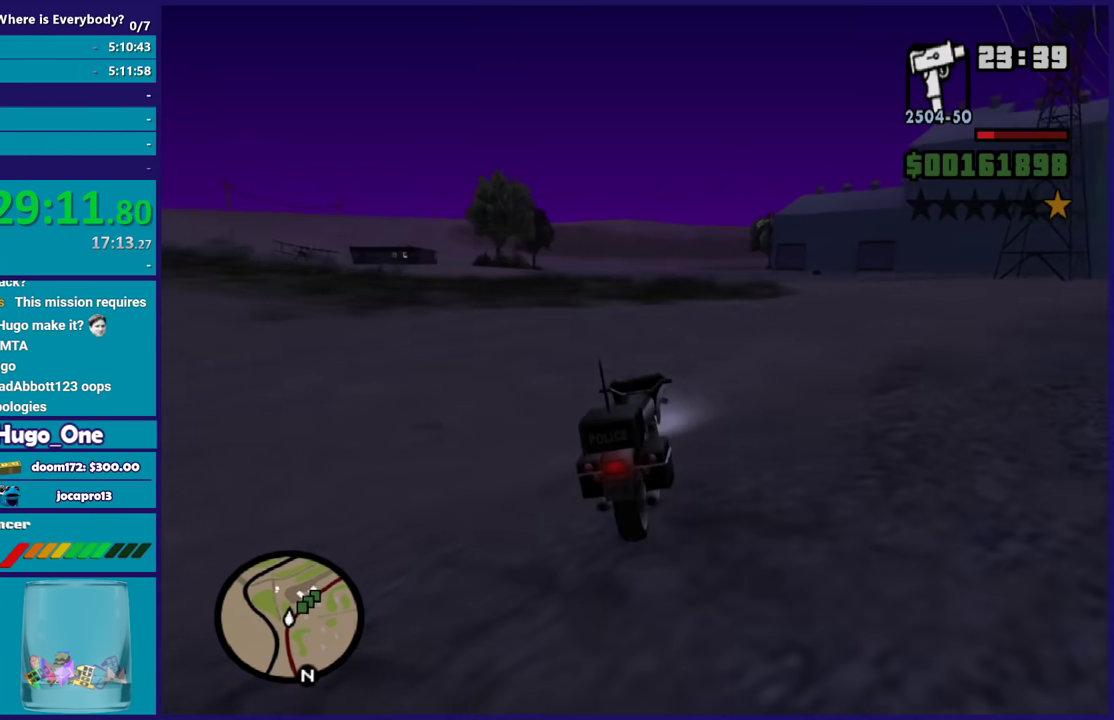
{"buttons": ["R2"], "left_stick": "up", "right_stick": "down-left", "events": [[101, "left_stick", "up-left"], [267, "left_stick", "up"], [401, "left_stick", "center"], [501, "left_stick", "up"]]}
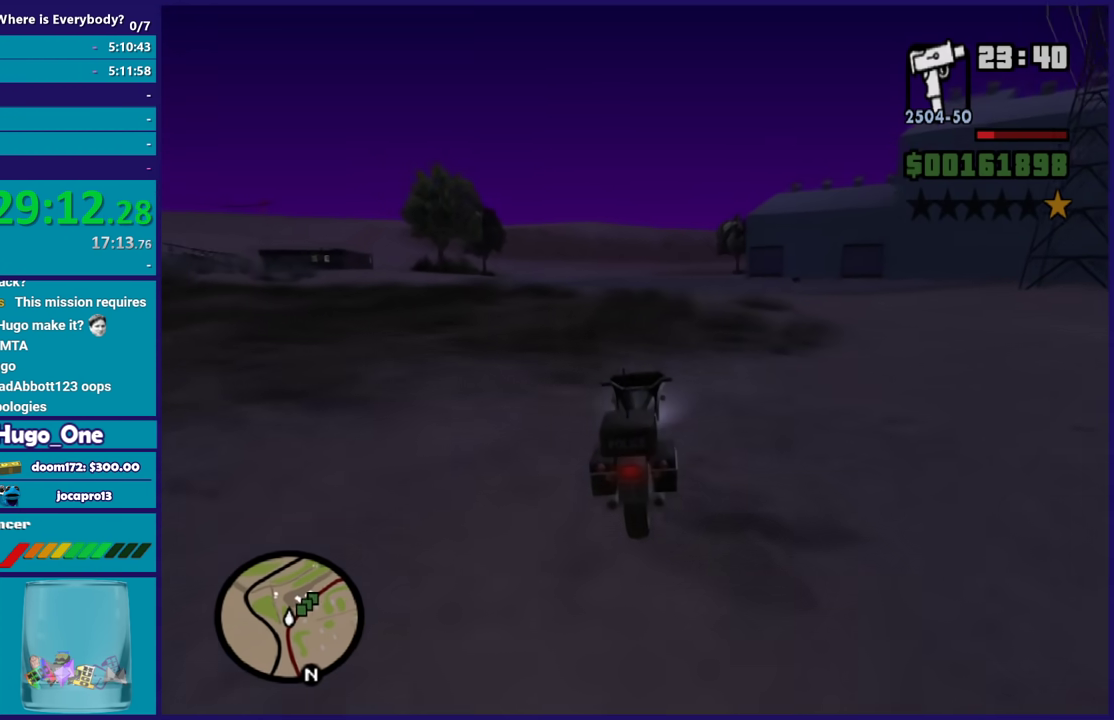
{"buttons": ["R2"], "left_stick": "up-left", "right_stick": "center", "events": [[167, "left_stick", "center"], [367, "left_stick", "up-left"], [434, "right_stick", "center"]]}